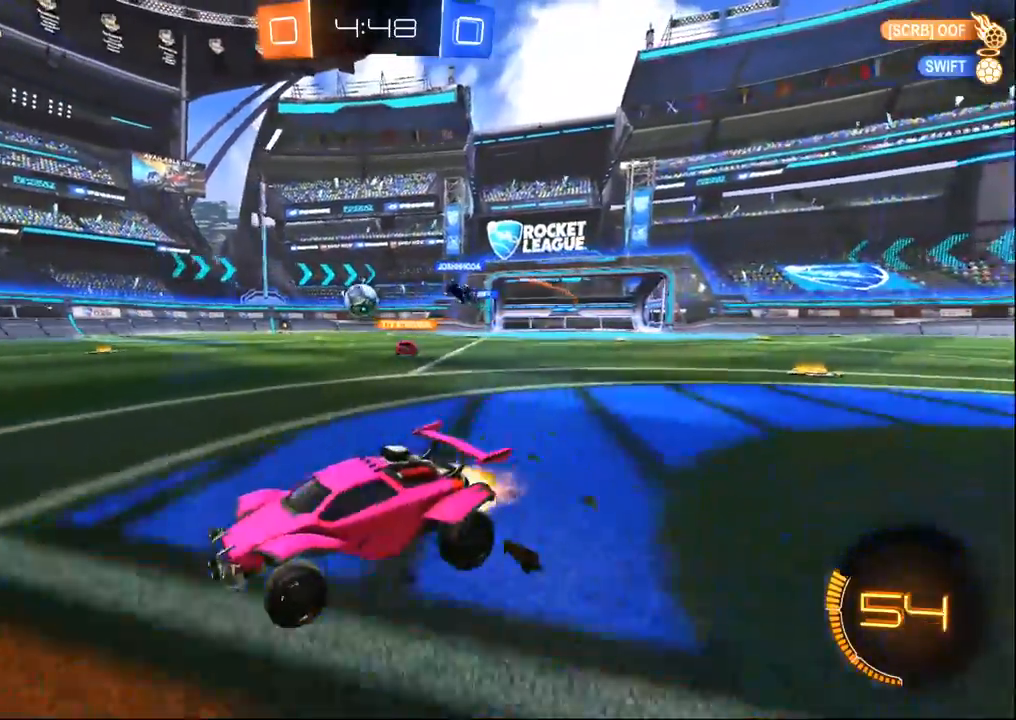
Gameplay with a controller (PlayStation layout); each line is a JSON object with the inputs held at the frame after it (dt_ms = milliseconds from this image to that frame). "events" lists button and stick changes between this image and that frame as [ms after this image, input, new state], when the widget could be followed in between. Not read: CROSS.
{"dt_ms": 1000, "buttons": ["R2"], "left_stick": "left", "right_stick": "center", "events": [[333, "left_stick", "center"], [467, "left_stick", "right"], [583, "R1", "up"], [667, "left_stick", "center"], [917, "left_stick", "left"]]}
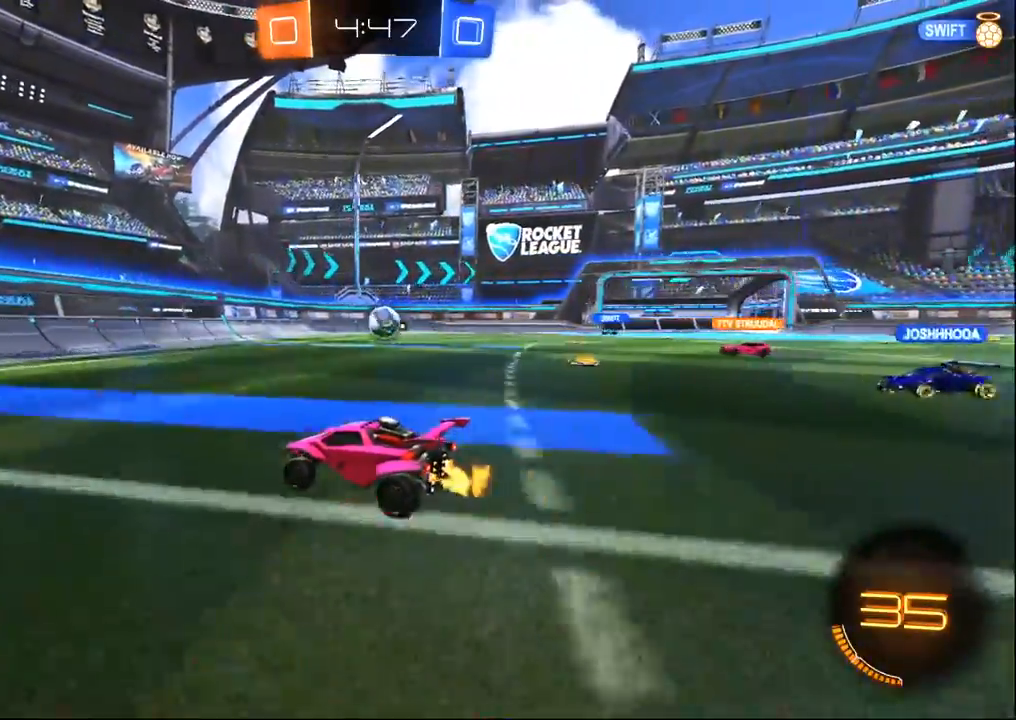
{"dt_ms": 500, "buttons": ["R2"], "left_stick": "right", "right_stick": "center", "events": [[217, "R1", "down"], [250, "left_stick", "center"], [300, "left_stick", "right"], [350, "R1", "up"], [433, "SQUARE", "down"], [500, "SQUARE", "up"]]}
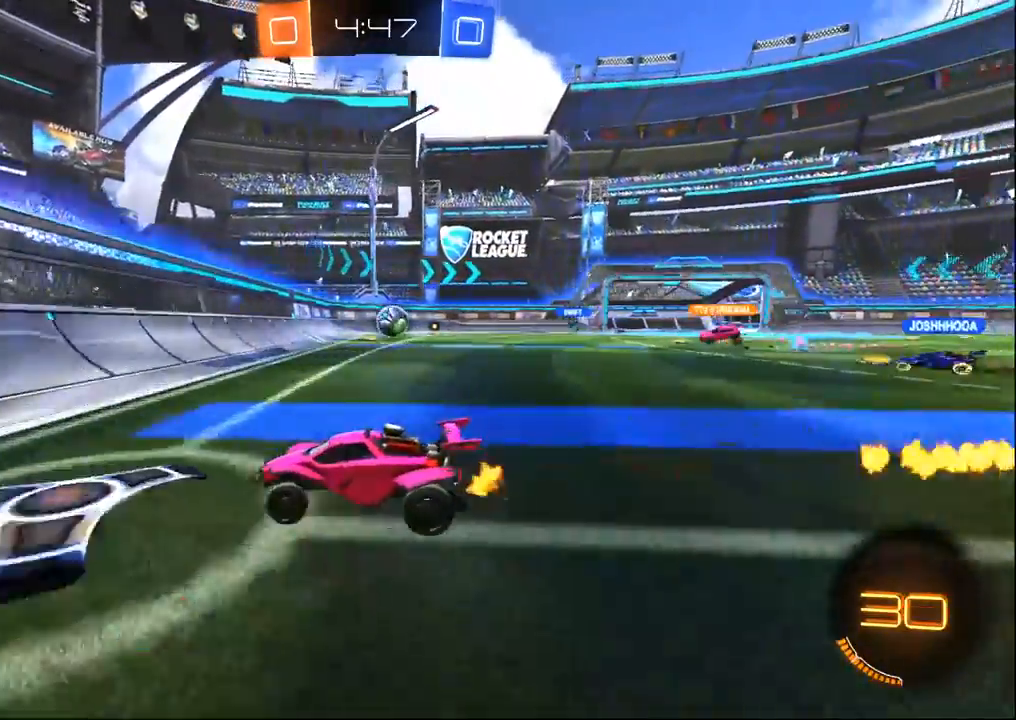
{"dt_ms": 1000, "buttons": ["R2"], "left_stick": "right", "right_stick": "center", "events": [[67, "L2", "down"], [183, "R2", "up"], [383, "R2", "down"], [517, "L2", "up"], [733, "SQUARE", "down"], [850, "SQUARE", "up"]]}
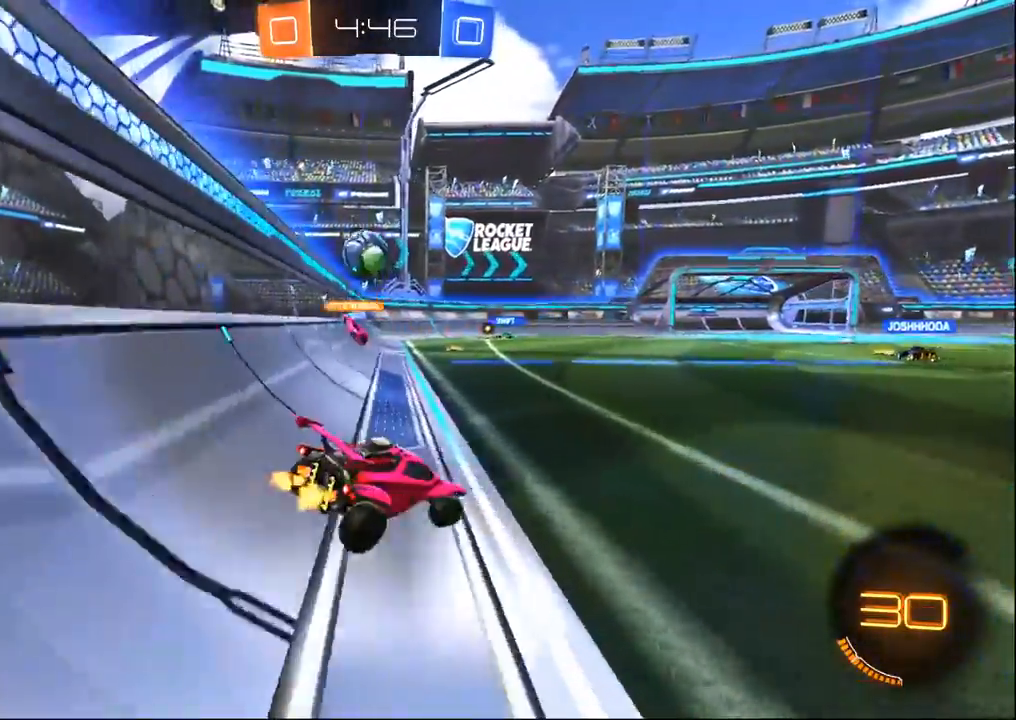
{"dt_ms": 500, "buttons": ["R2"], "left_stick": "right", "right_stick": "center", "events": [[50, "SQUARE", "down"], [167, "SQUARE", "up"]]}
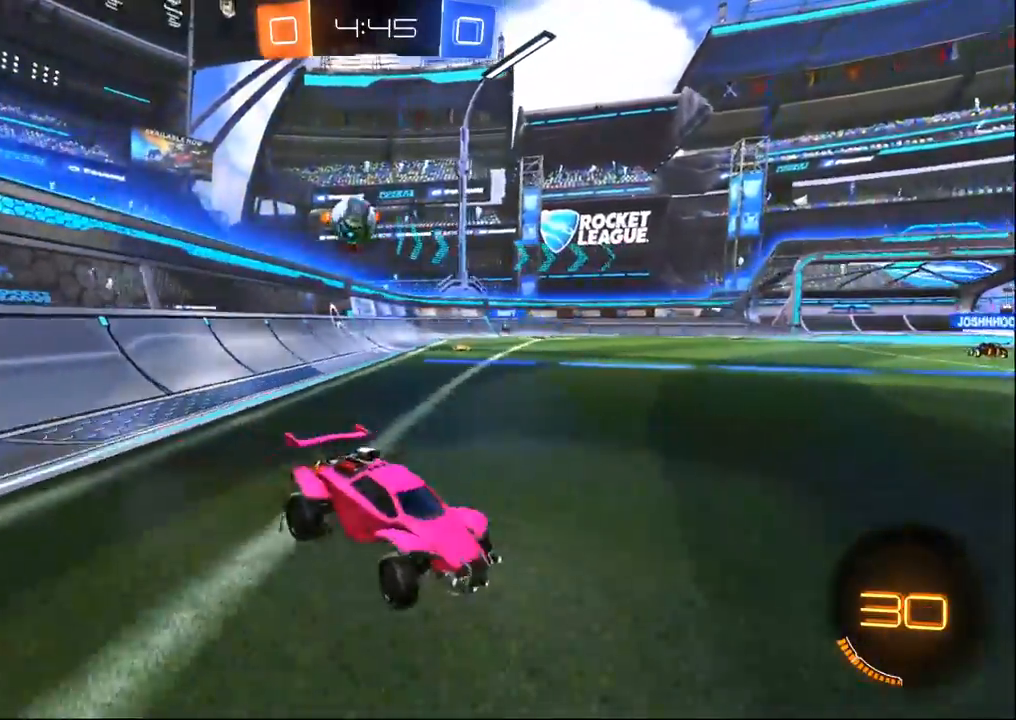
{"dt_ms": 500, "buttons": ["SQUARE", "R2"], "left_stick": "right", "right_stick": "center", "events": [[300, "SQUARE", "down"]]}
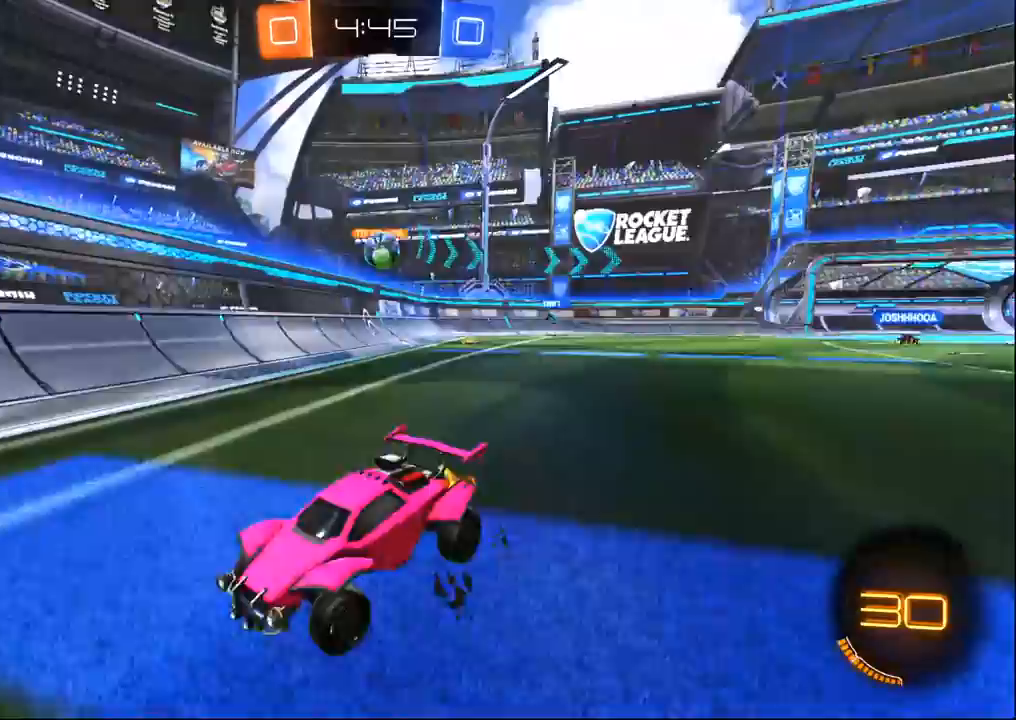
{"dt_ms": 500, "buttons": ["R2"], "left_stick": "right", "right_stick": "center", "events": [[283, "SQUARE", "up"]]}
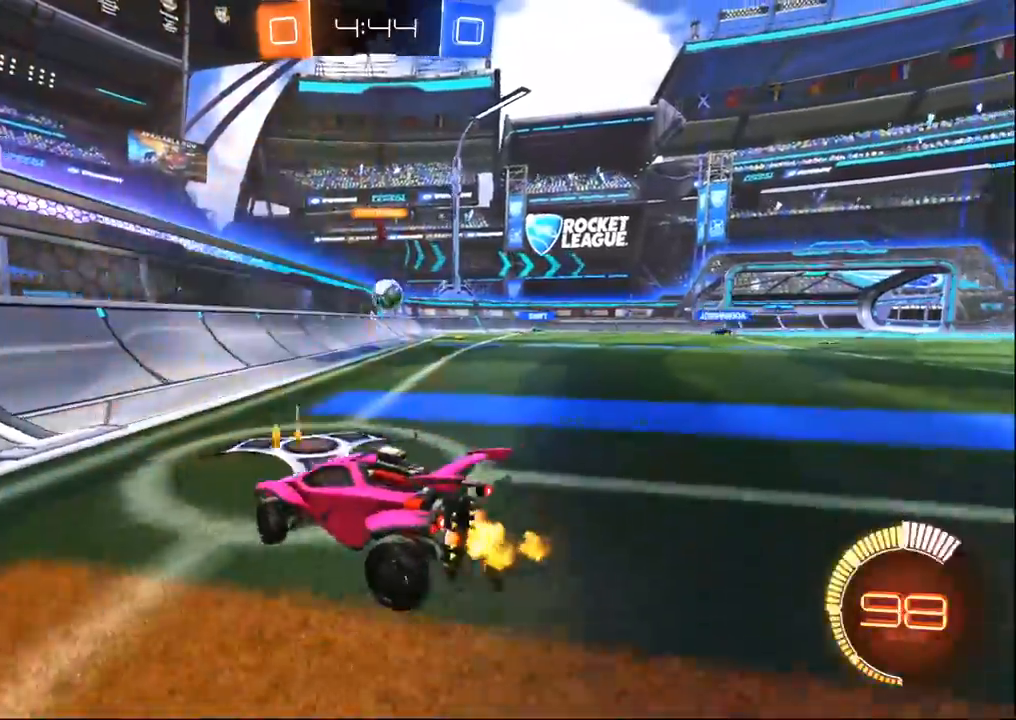
{"dt_ms": 500, "buttons": ["R1", "R2"], "left_stick": "right", "right_stick": "center", "events": [[33, "R1", "down"]]}
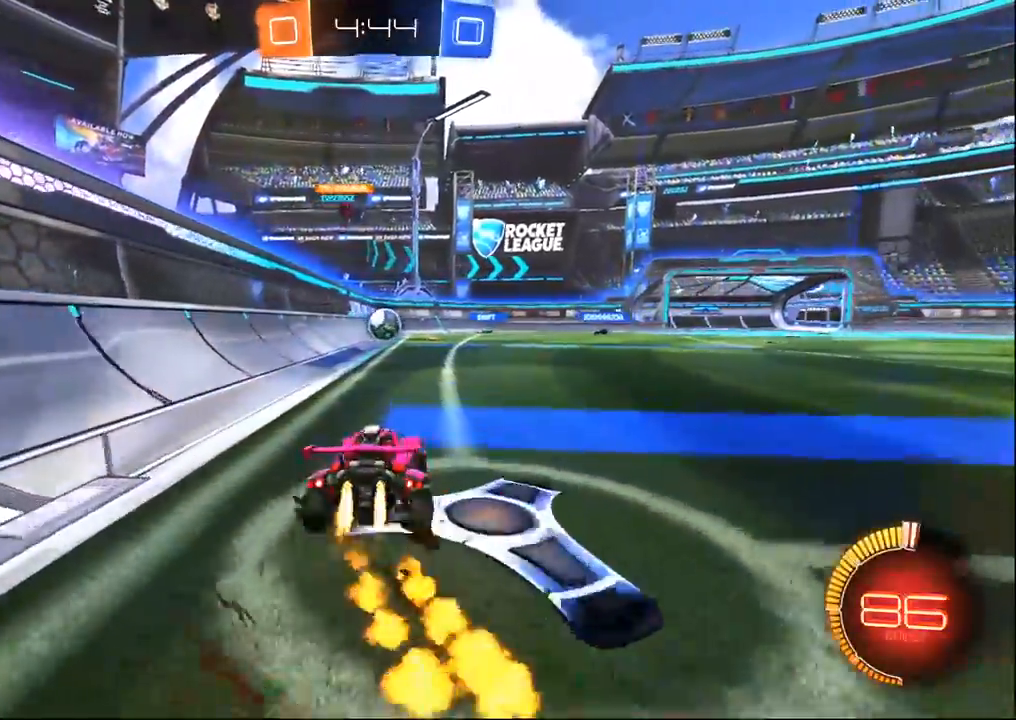
{"dt_ms": 500, "buttons": ["R2"], "left_stick": "right", "right_stick": "center", "events": [[17, "R1", "up"], [150, "L2", "down"], [200, "SQUARE", "down"], [333, "SQUARE", "up"], [367, "L2", "up"]]}
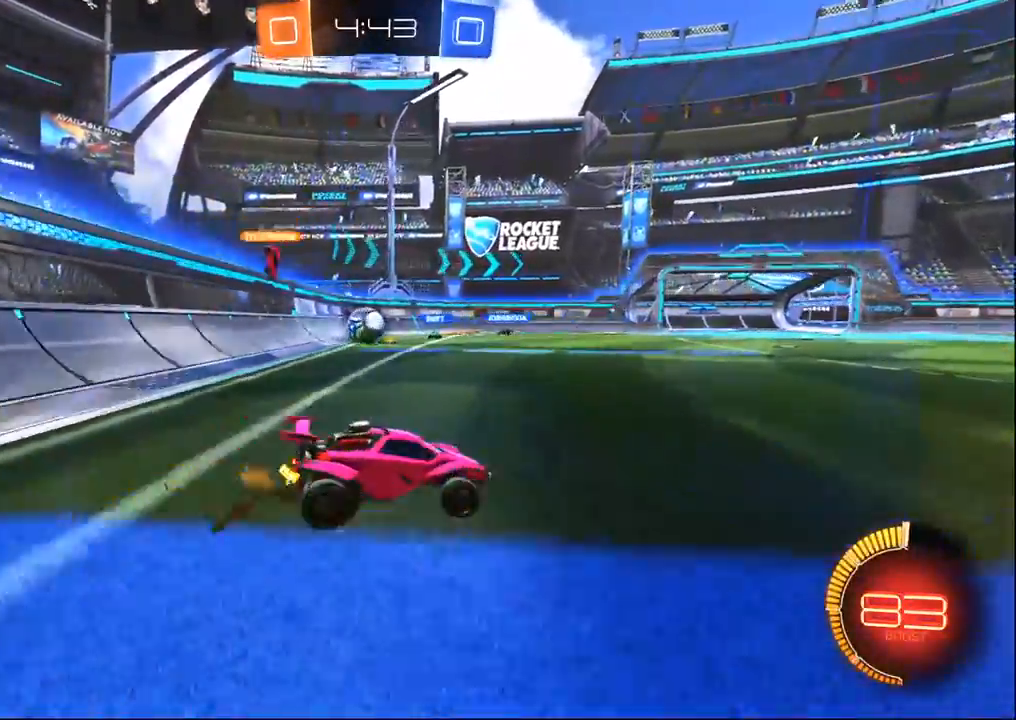
{"dt_ms": 500, "buttons": ["R2"], "left_stick": "right", "right_stick": "center", "events": []}
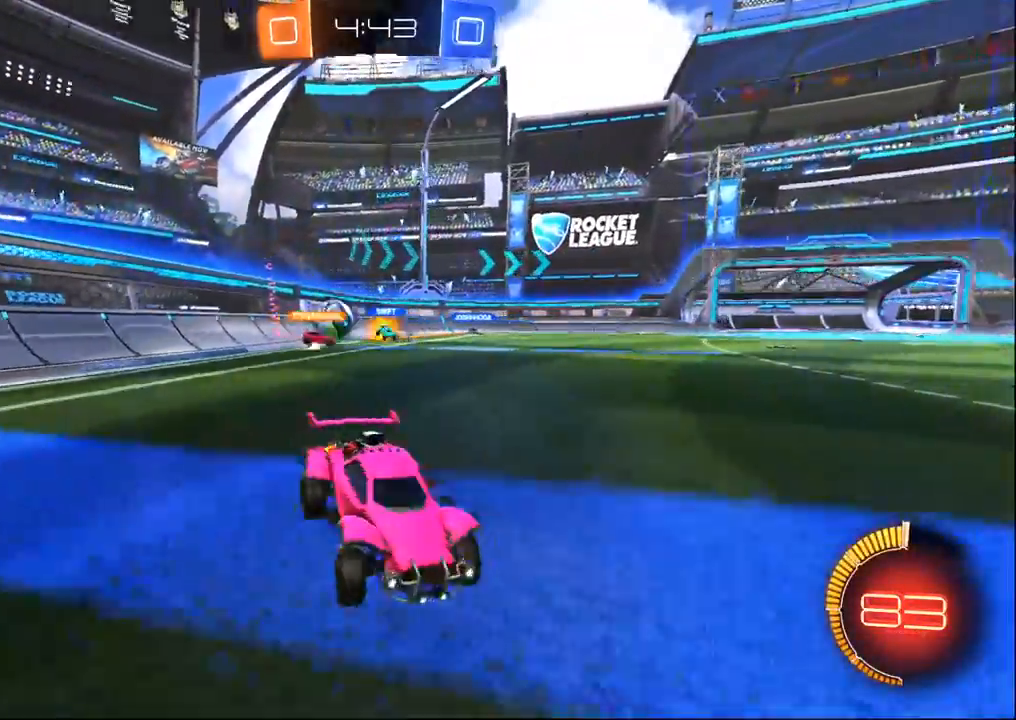
{"dt_ms": 500, "buttons": ["R1", "R2"], "left_stick": "up-left", "right_stick": "center", "events": [[133, "left_stick", "center"], [250, "left_stick", "right"], [367, "left_stick", "up-left"], [450, "R1", "down"]]}
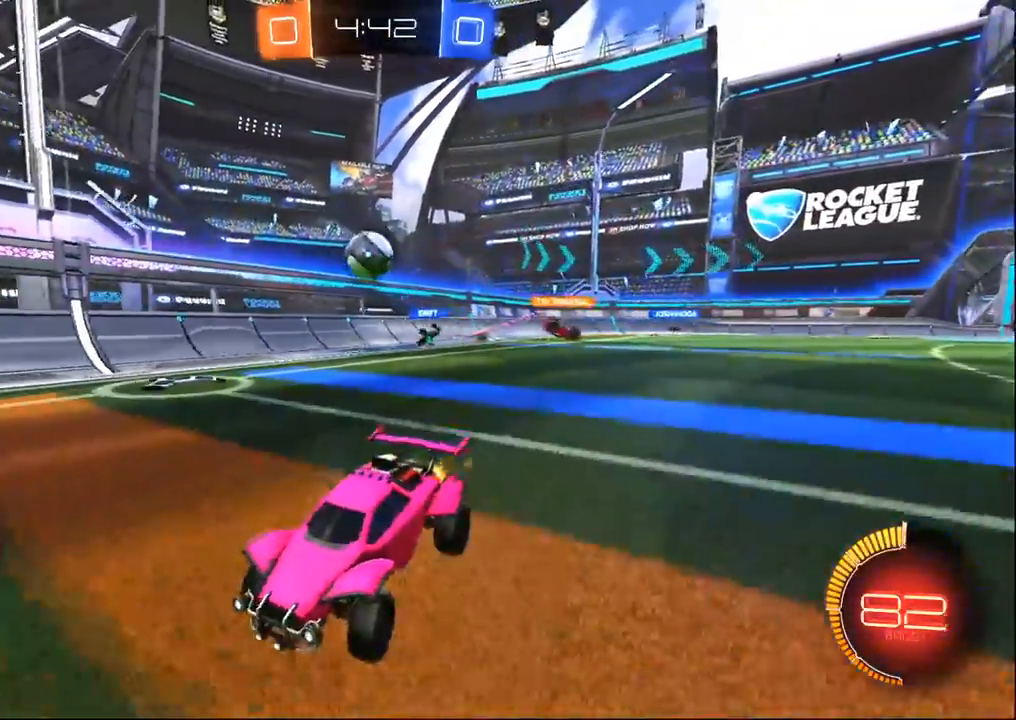
{"dt_ms": 500, "buttons": ["R1", "R2"], "left_stick": "center", "right_stick": "center", "events": [[67, "left_stick", "center"], [183, "left_stick", "left"], [483, "left_stick", "center"]]}
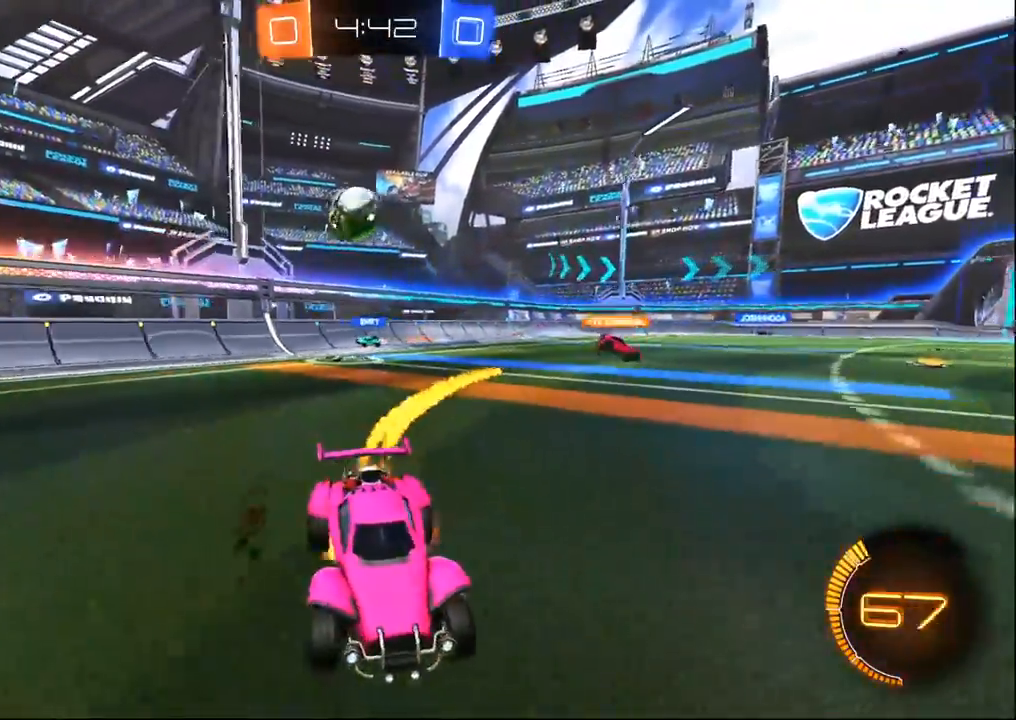
{"dt_ms": 500, "buttons": ["R2"], "left_stick": "center", "right_stick": "center", "events": [[67, "left_stick", "up"], [217, "left_stick", "center"], [233, "R1", "up"], [300, "TRIANGLE", "down"], [383, "TRIANGLE", "up"]]}
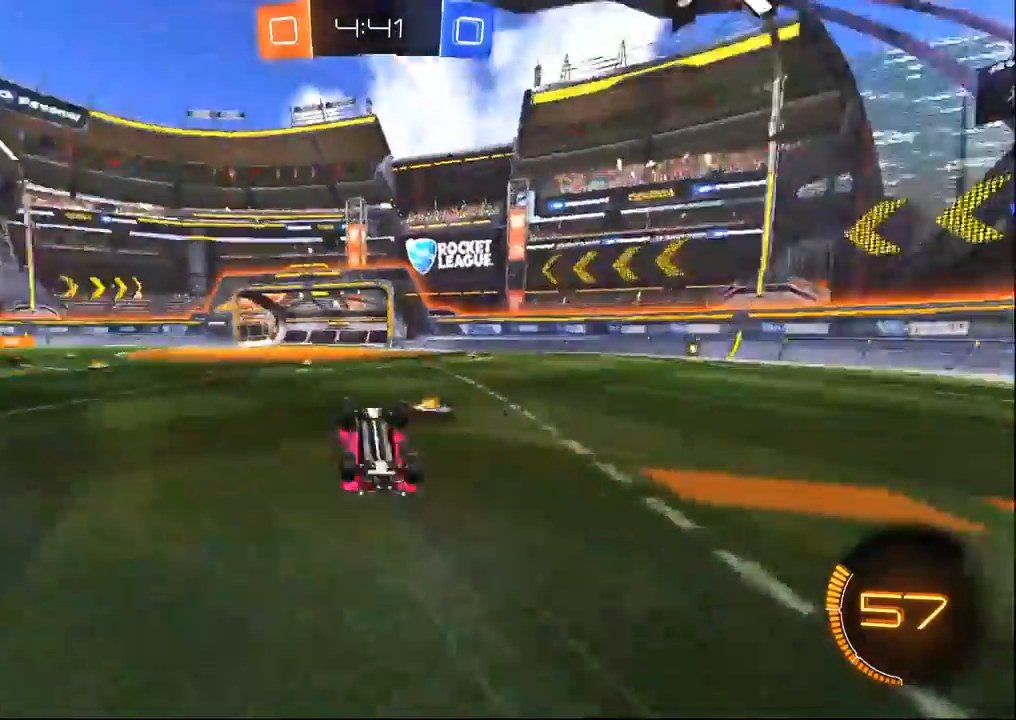
{"dt_ms": 500, "buttons": ["R2"], "left_stick": "center", "right_stick": "center", "events": []}
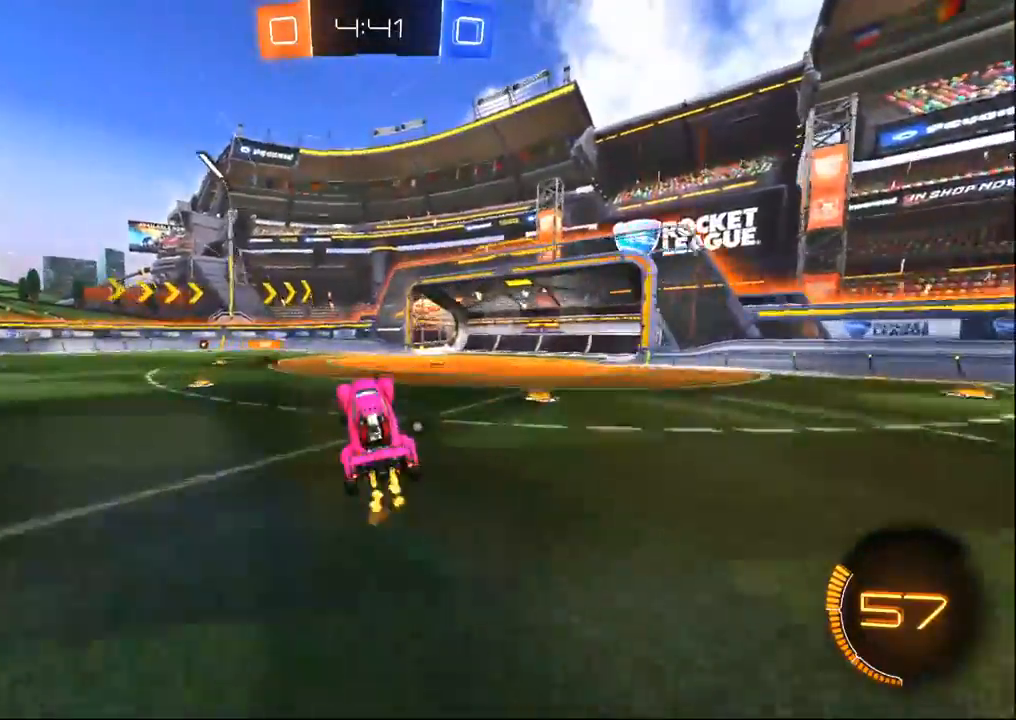
{"dt_ms": 500, "buttons": ["R2"], "left_stick": "center", "right_stick": "center", "events": [[117, "left_stick", "left"], [333, "TRIANGLE", "down"], [417, "TRIANGLE", "up"], [417, "left_stick", "center"]]}
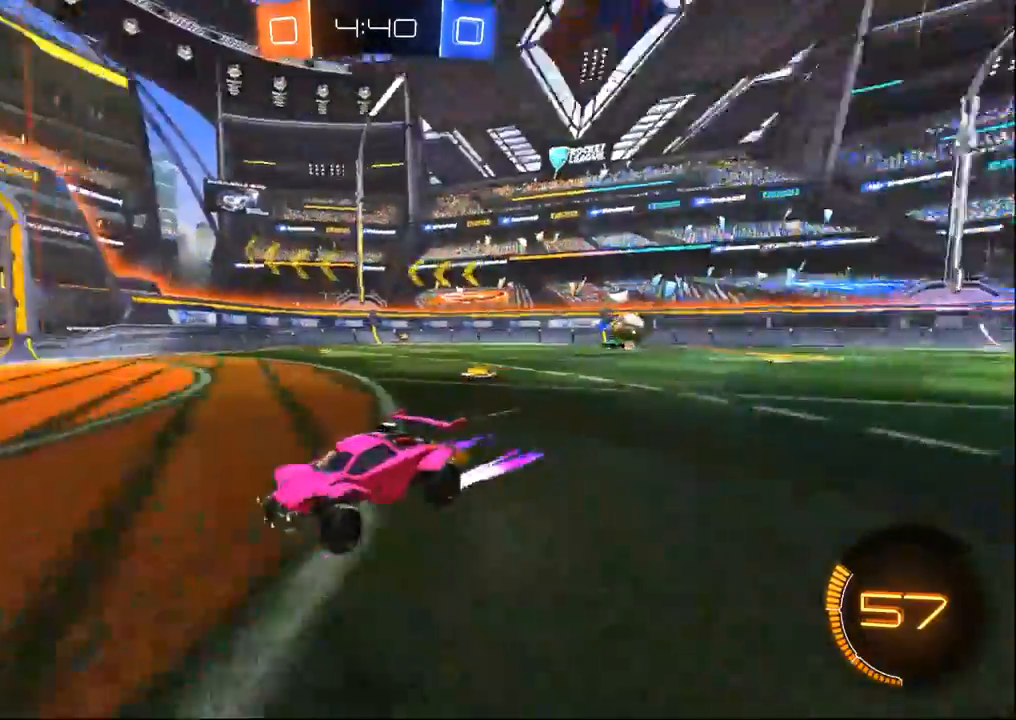
{"dt_ms": 500, "buttons": ["SQUARE", "R2"], "left_stick": "right", "right_stick": "center", "events": [[217, "left_stick", "right"], [383, "SQUARE", "down"]]}
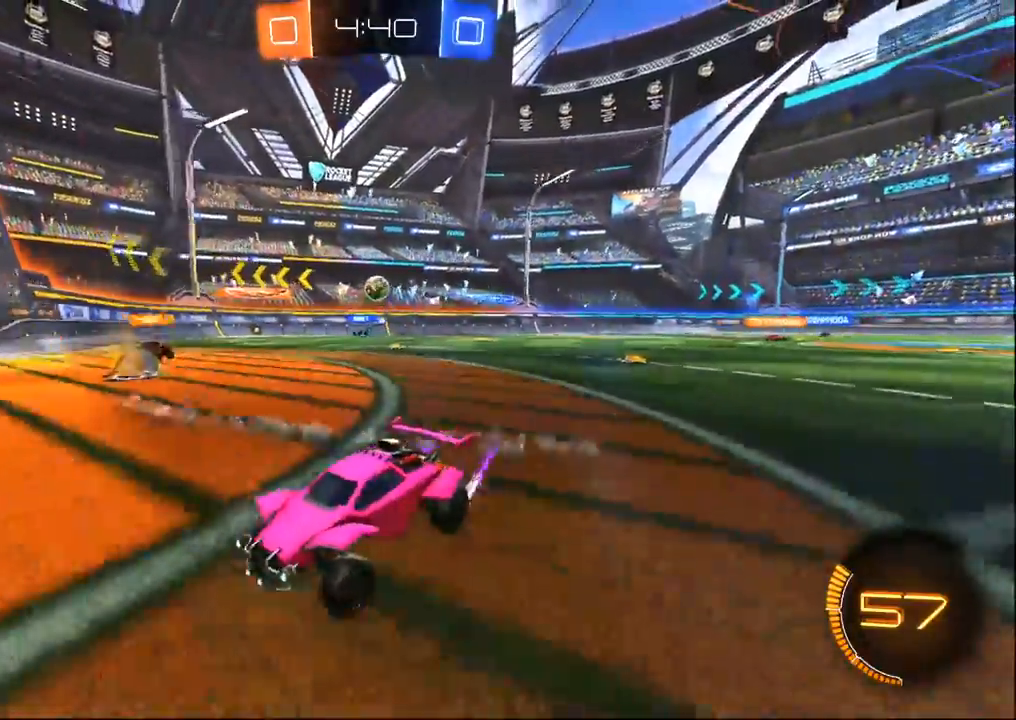
{"dt_ms": 1000, "buttons": ["R1", "R2"], "left_stick": "down", "right_stick": "center", "events": [[17, "SQUARE", "up"], [133, "L2", "down"], [183, "R2", "up"], [483, "L2", "up"], [500, "R2", "down"], [550, "left_stick", "center"], [650, "left_stick", "right"], [767, "left_stick", "down"], [883, "L3", "down"], [917, "R1", "down"], [1000, "L3", "up"]]}
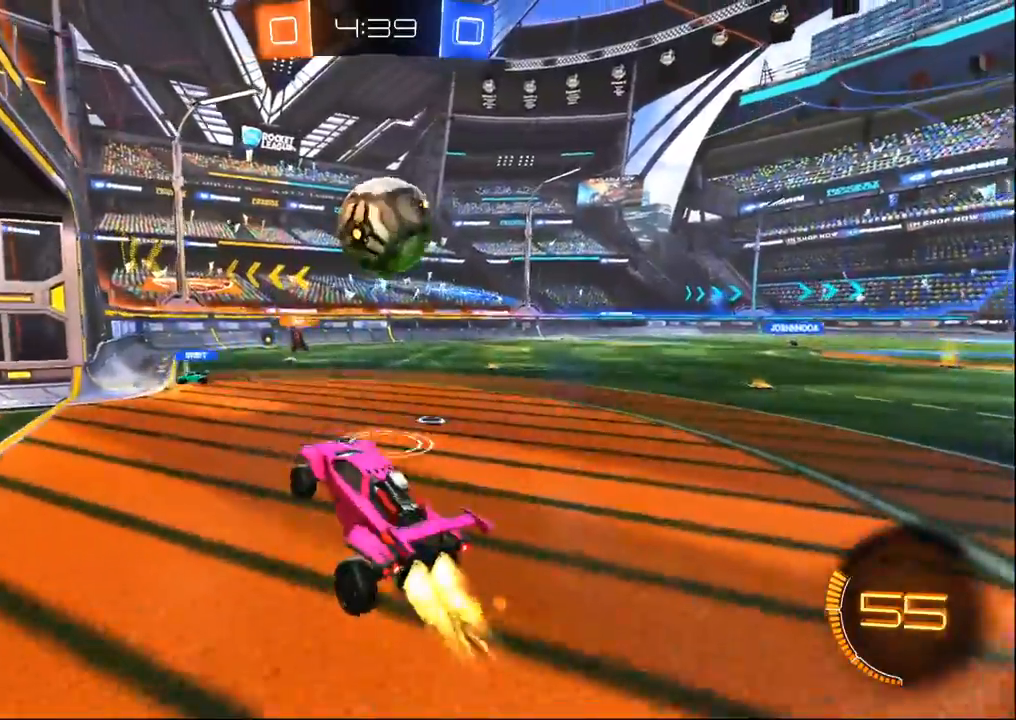
{"dt_ms": 500, "buttons": ["R2"], "left_stick": "right", "right_stick": "center", "events": [[83, "left_stick", "center"], [133, "left_stick", "right"], [200, "left_stick", "up-right"], [383, "R1", "up"], [467, "left_stick", "right"]]}
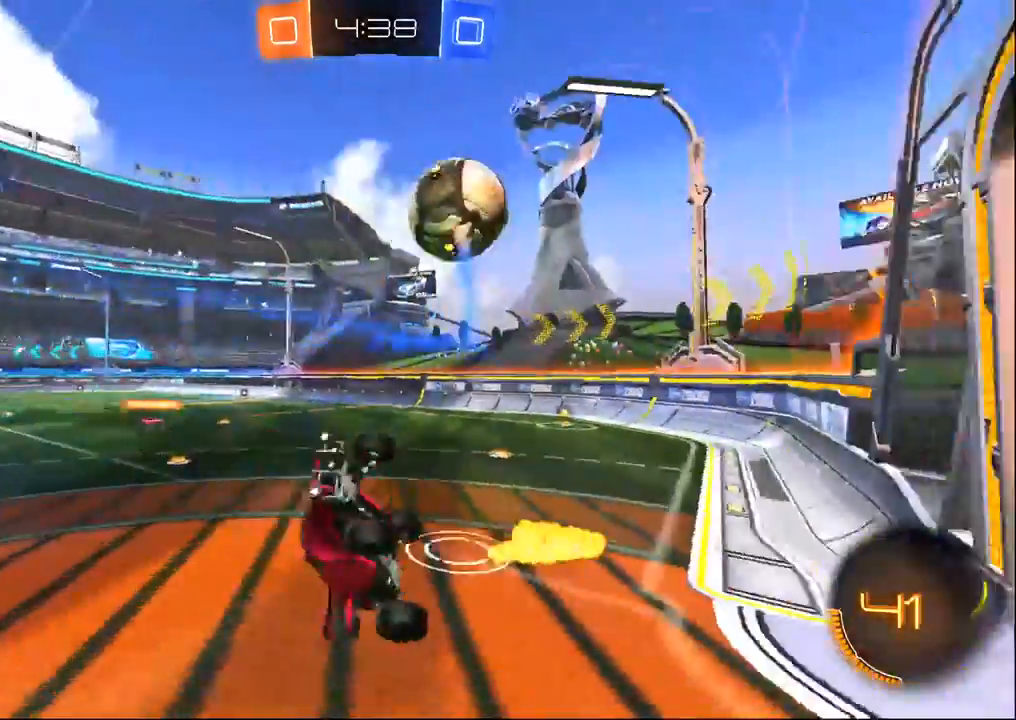
{"dt_ms": 500, "buttons": ["R2"], "left_stick": "up-right", "right_stick": "center", "events": [[117, "left_stick", "center"], [333, "left_stick", "up-right"]]}
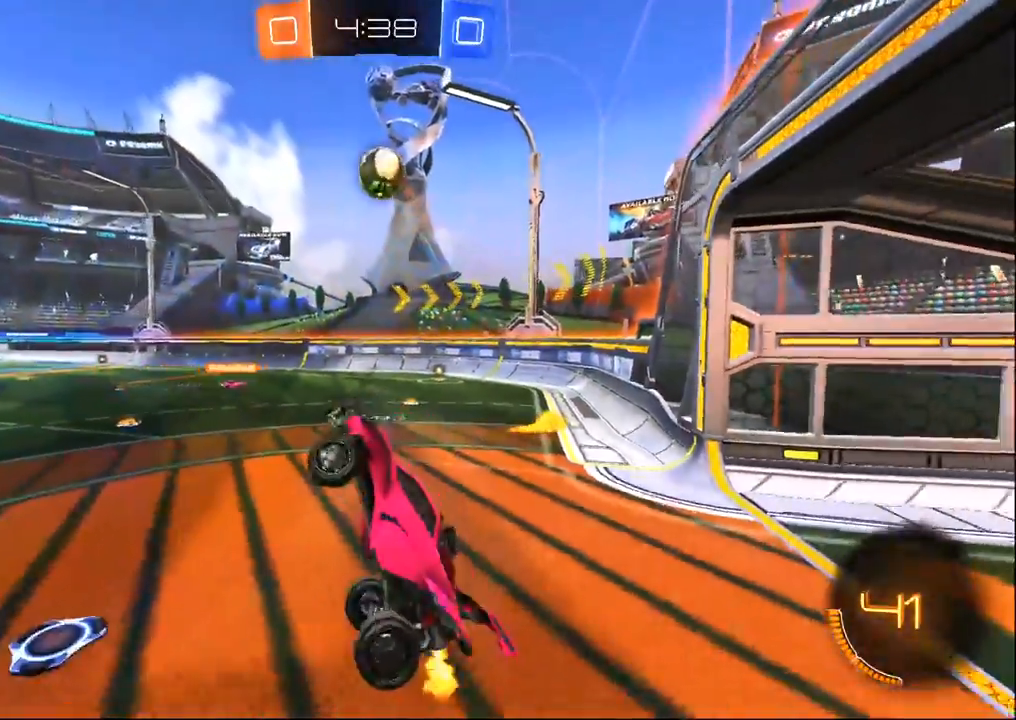
{"dt_ms": 500, "buttons": ["R2"], "left_stick": "center", "right_stick": "center", "events": [[17, "left_stick", "right"], [200, "SQUARE", "down"], [233, "left_stick", "up-left"], [367, "SQUARE", "up"], [367, "left_stick", "center"]]}
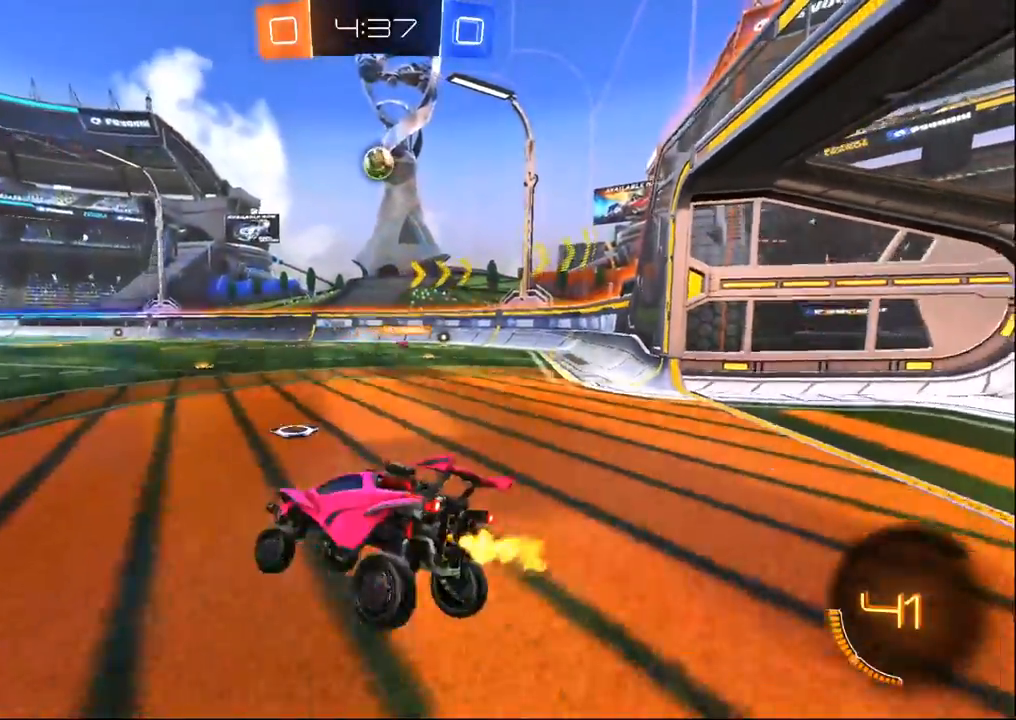
{"dt_ms": 500, "buttons": ["R2"], "left_stick": "center", "right_stick": "center", "events": [[150, "left_stick", "right"], [367, "left_stick", "center"]]}
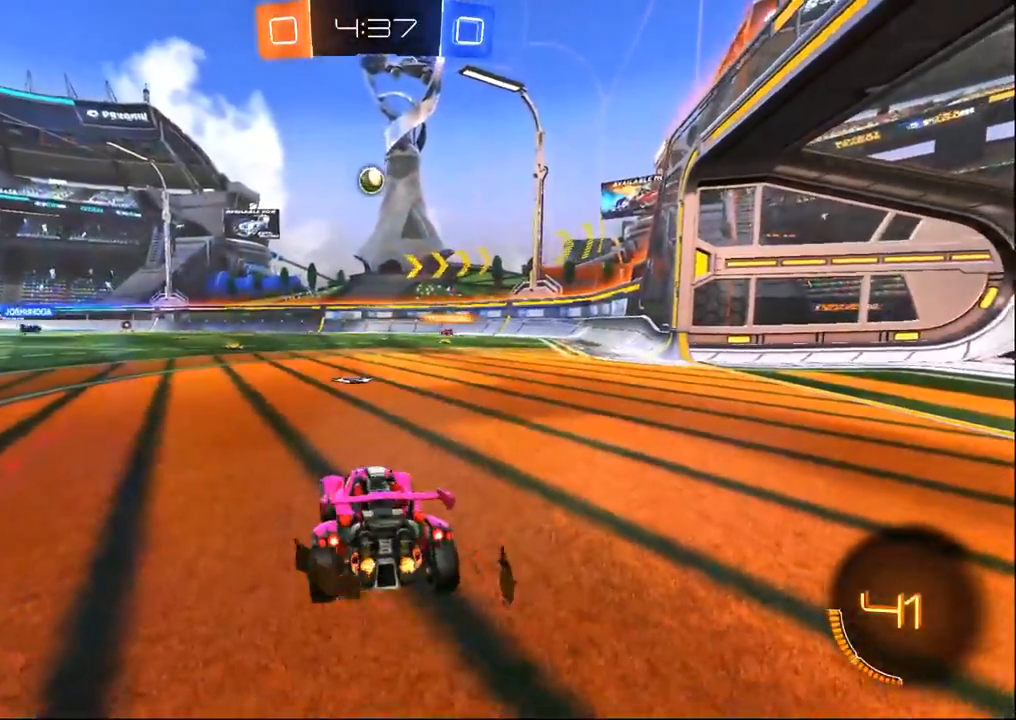
{"dt_ms": 500, "buttons": ["R2"], "left_stick": "right", "right_stick": "center", "events": [[167, "left_stick", "left"], [250, "left_stick", "center"], [433, "left_stick", "right"]]}
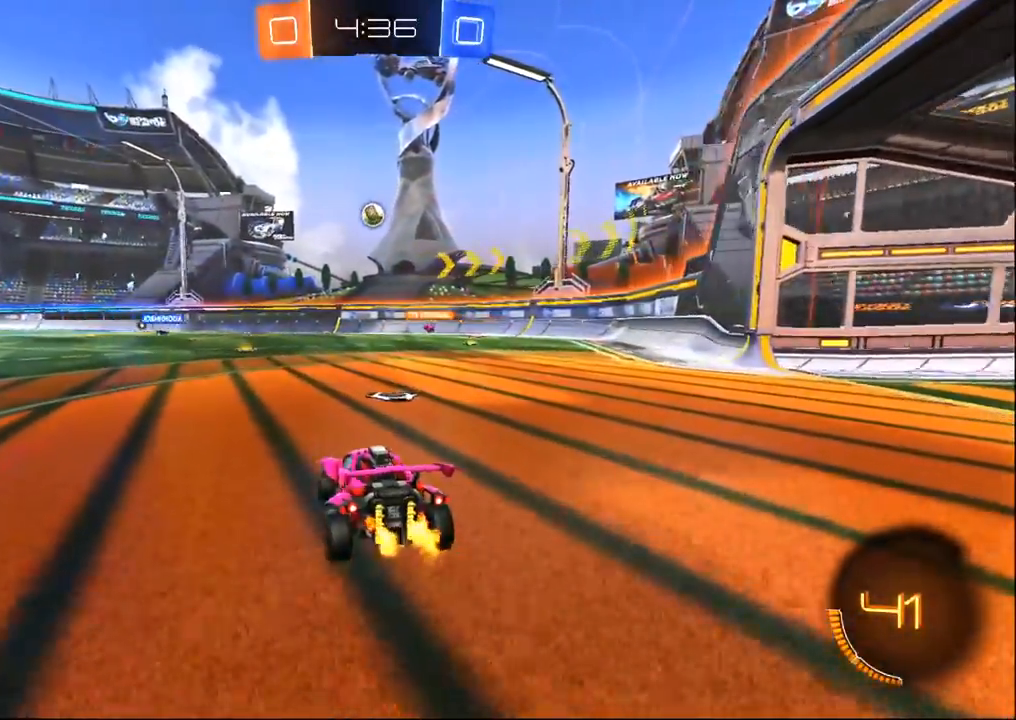
{"dt_ms": 500, "buttons": ["R2"], "left_stick": "up-left", "right_stick": "center", "events": [[117, "left_stick", "center"], [167, "left_stick", "up-left"]]}
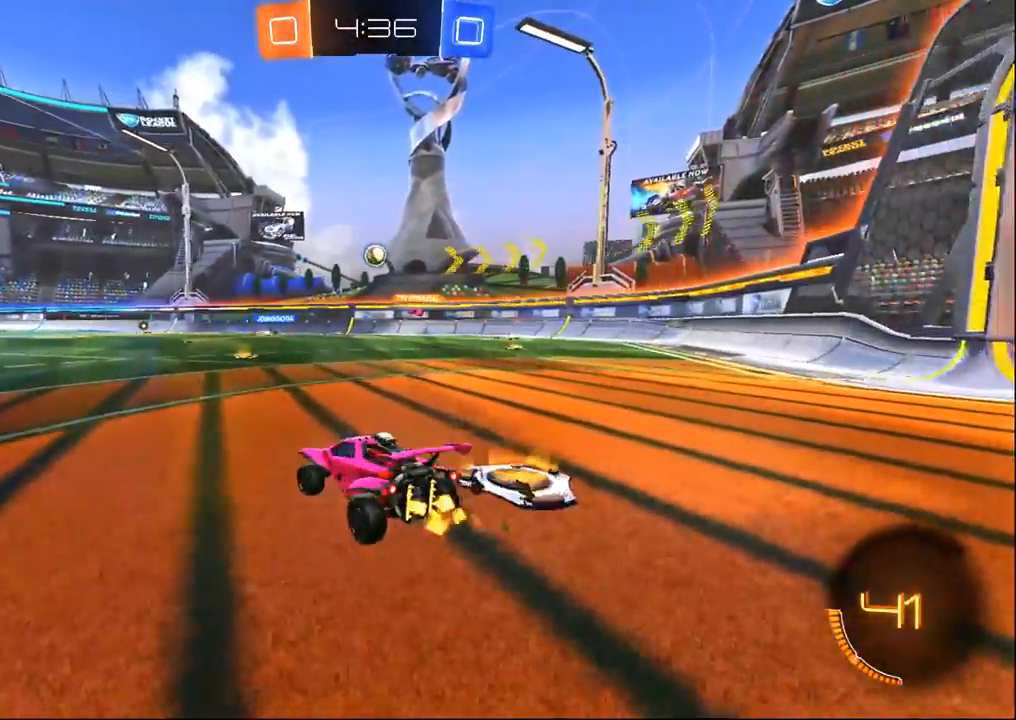
{"dt_ms": 500, "buttons": ["R2"], "left_stick": "center", "right_stick": "center", "events": [[117, "left_stick", "left"], [250, "left_stick", "center"]]}
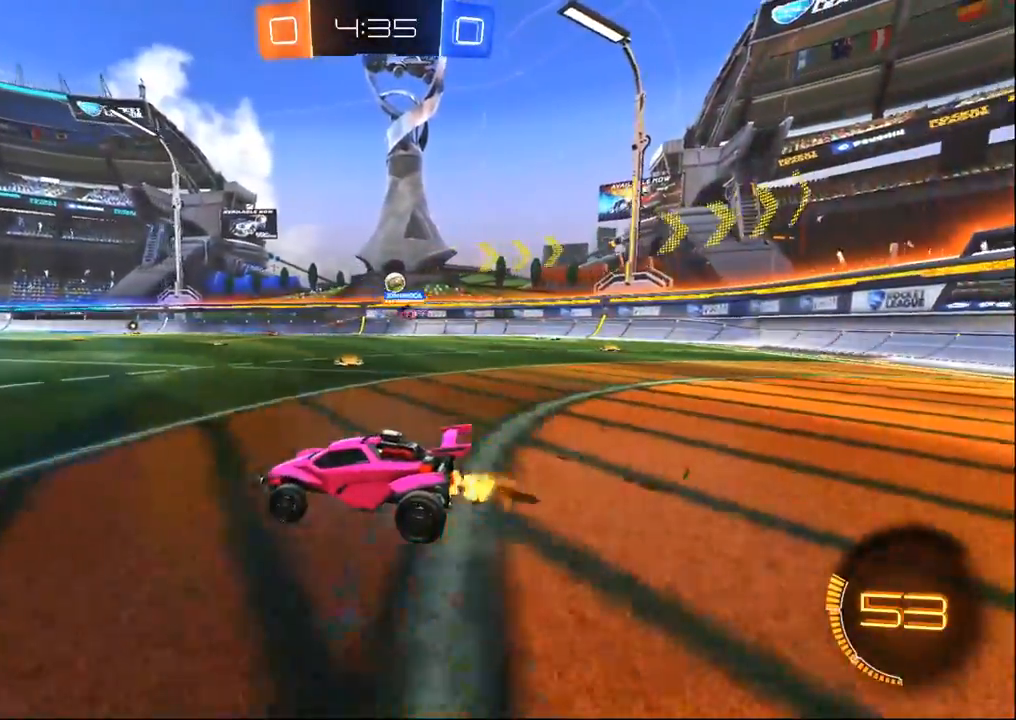
{"dt_ms": 500, "buttons": ["SQUARE", "R2"], "left_stick": "up-left", "right_stick": "center", "events": [[450, "SQUARE", "down"], [450, "left_stick", "up-left"]]}
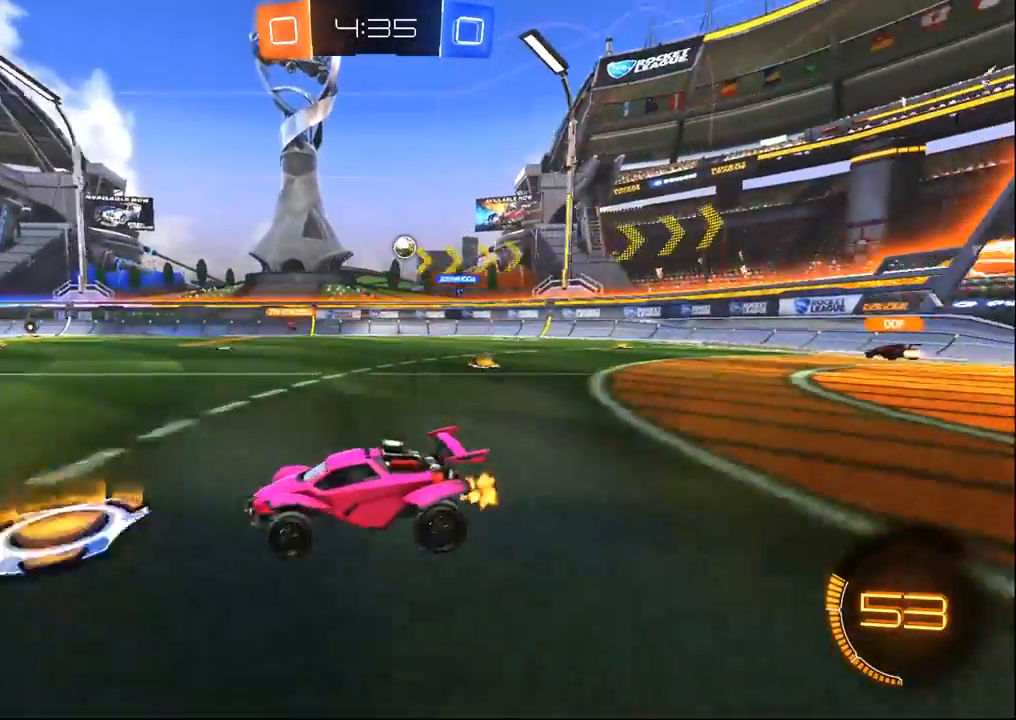
{"dt_ms": 500, "buttons": ["R2"], "left_stick": "up-left", "right_stick": "center", "events": [[200, "SQUARE", "up"]]}
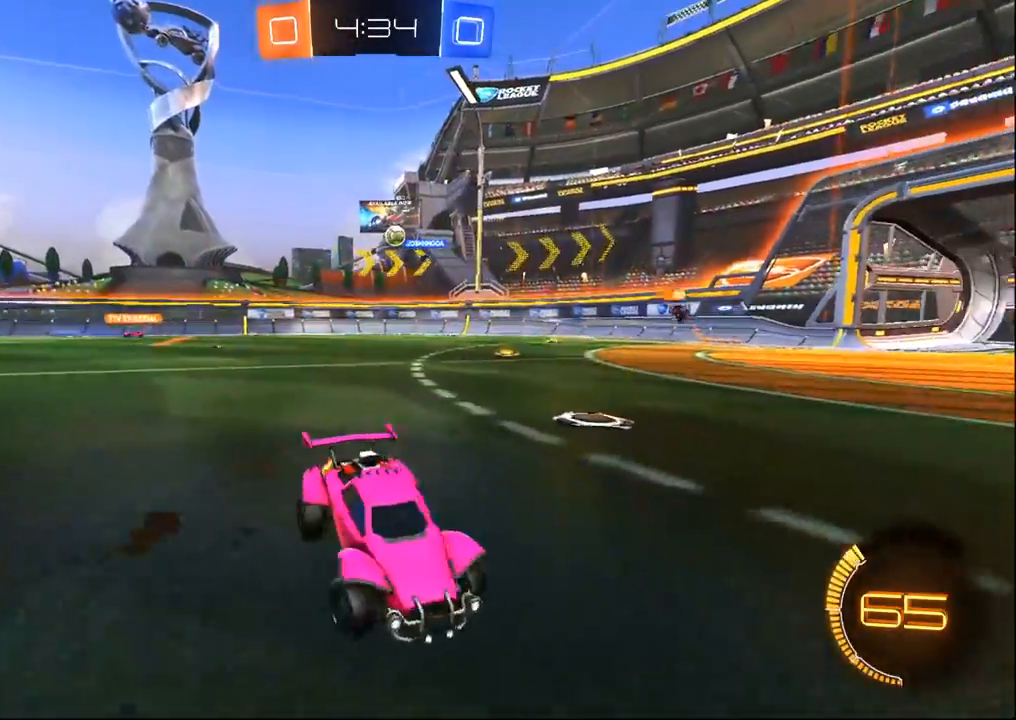
{"dt_ms": 500, "buttons": ["R2"], "left_stick": "up-left", "right_stick": "center", "events": []}
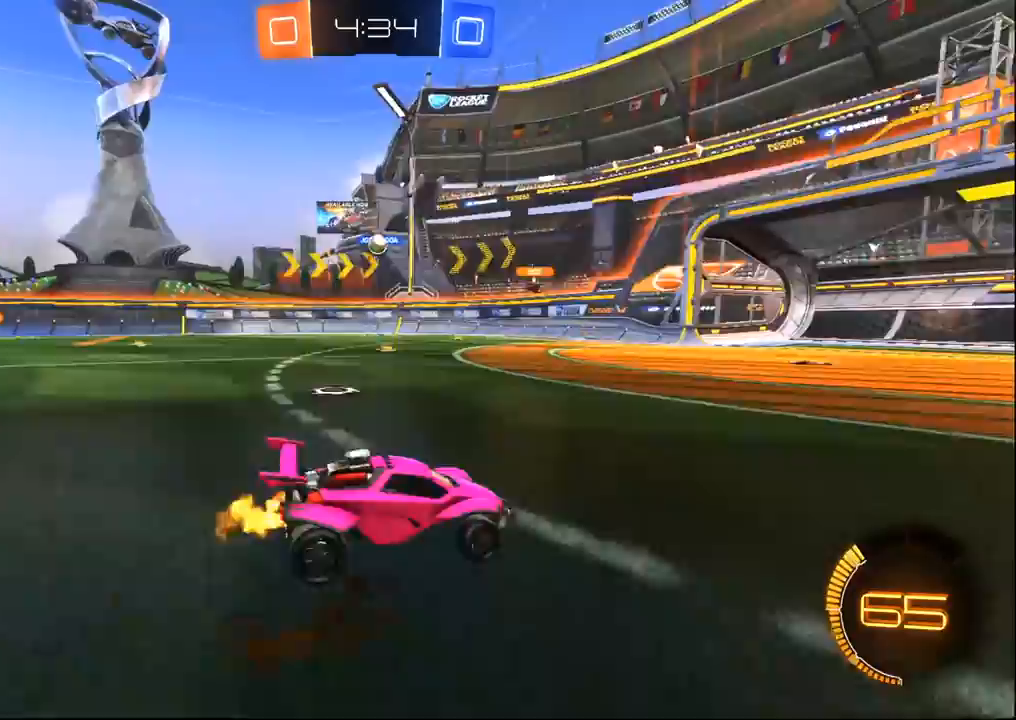
{"dt_ms": 500, "buttons": ["R1", "R2"], "left_stick": "right", "right_stick": "center", "events": [[200, "R1", "down"], [283, "left_stick", "center"], [483, "left_stick", "right"]]}
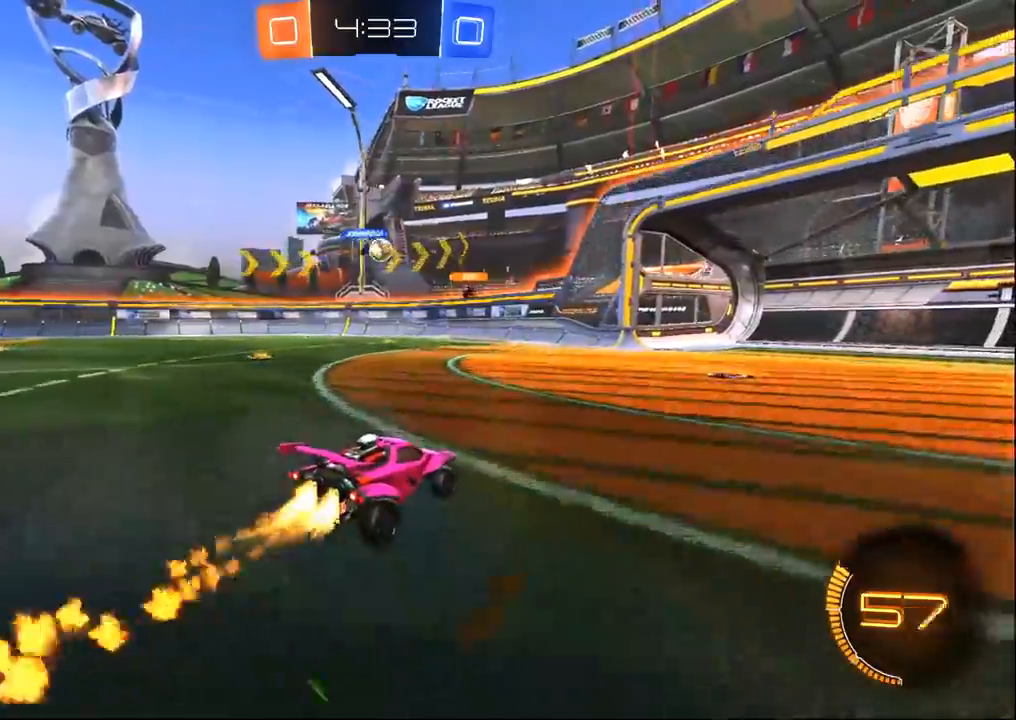
{"dt_ms": 500, "buttons": ["R1", "R2"], "left_stick": "left", "right_stick": "center", "events": [[100, "left_stick", "center"], [400, "left_stick", "left"]]}
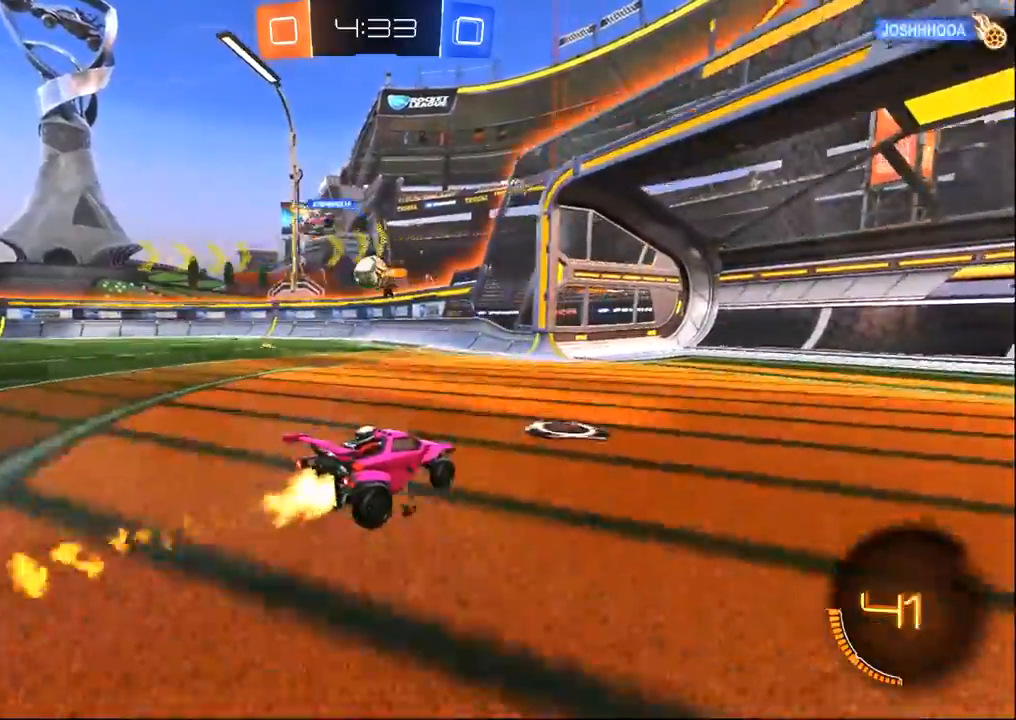
{"dt_ms": 500, "buttons": ["R1", "R2"], "left_stick": "down", "right_stick": "center", "events": [[50, "R1", "up"], [133, "left_stick", "center"], [250, "left_stick", "left"], [350, "left_stick", "down"], [383, "R1", "down"]]}
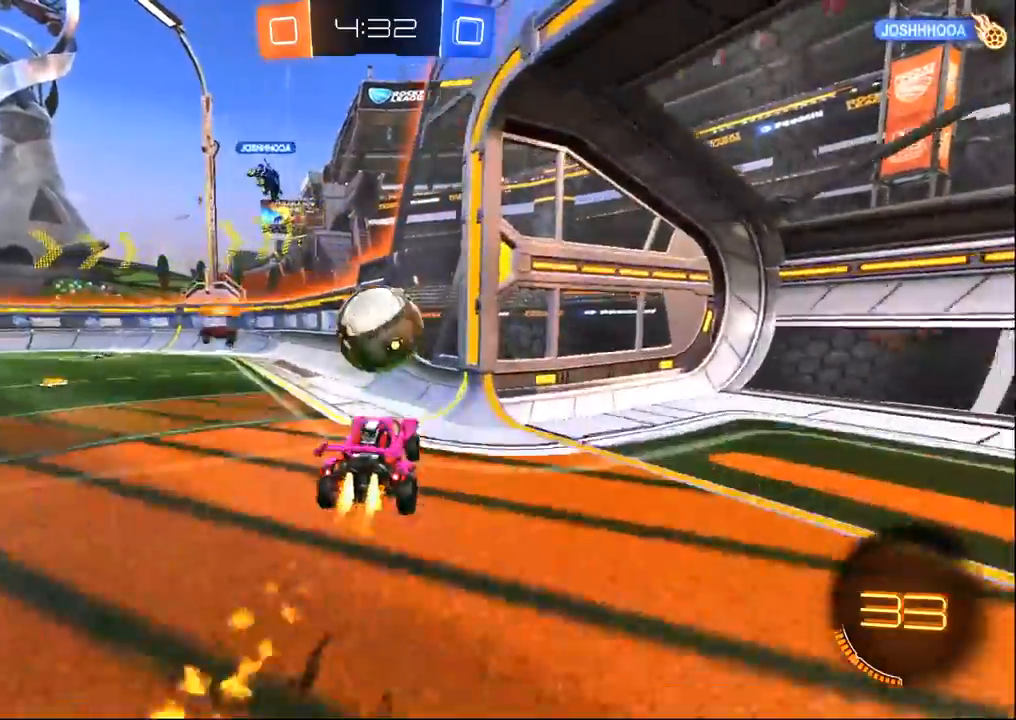
{"dt_ms": 500, "buttons": ["R2"], "left_stick": "down-right", "right_stick": "center", "events": [[67, "left_stick", "up-right"], [183, "L3", "down"], [300, "L3", "up"], [300, "left_stick", "down-right"], [350, "R1", "up"]]}
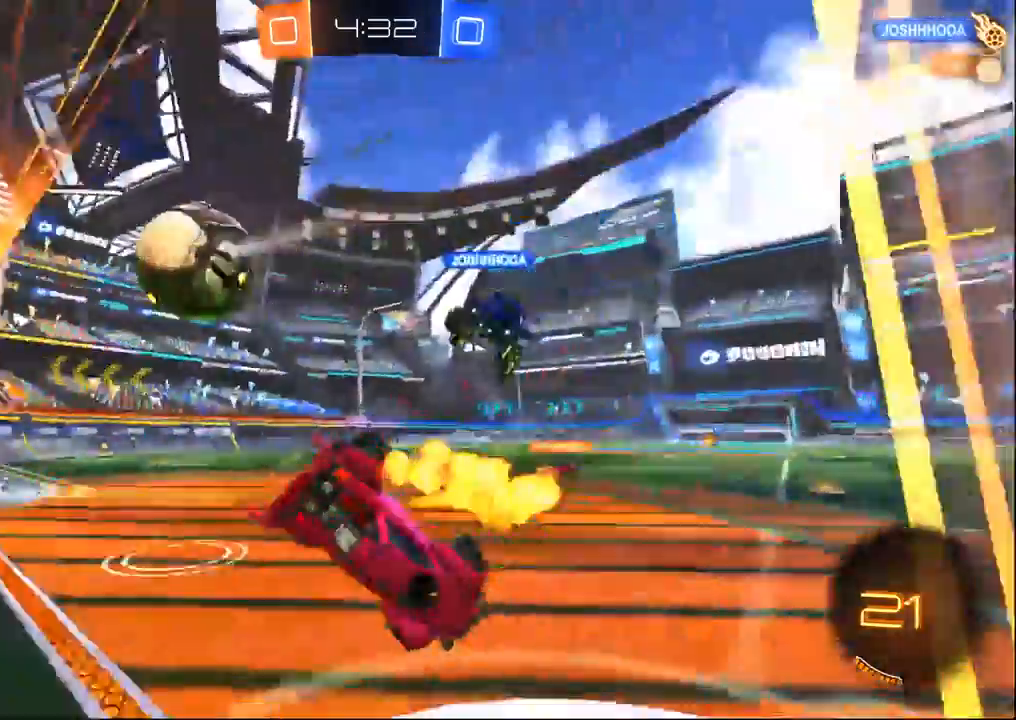
{"dt_ms": 500, "buttons": ["SQUARE", "R2"], "left_stick": "down-right", "right_stick": "center", "events": [[33, "SQUARE", "down"]]}